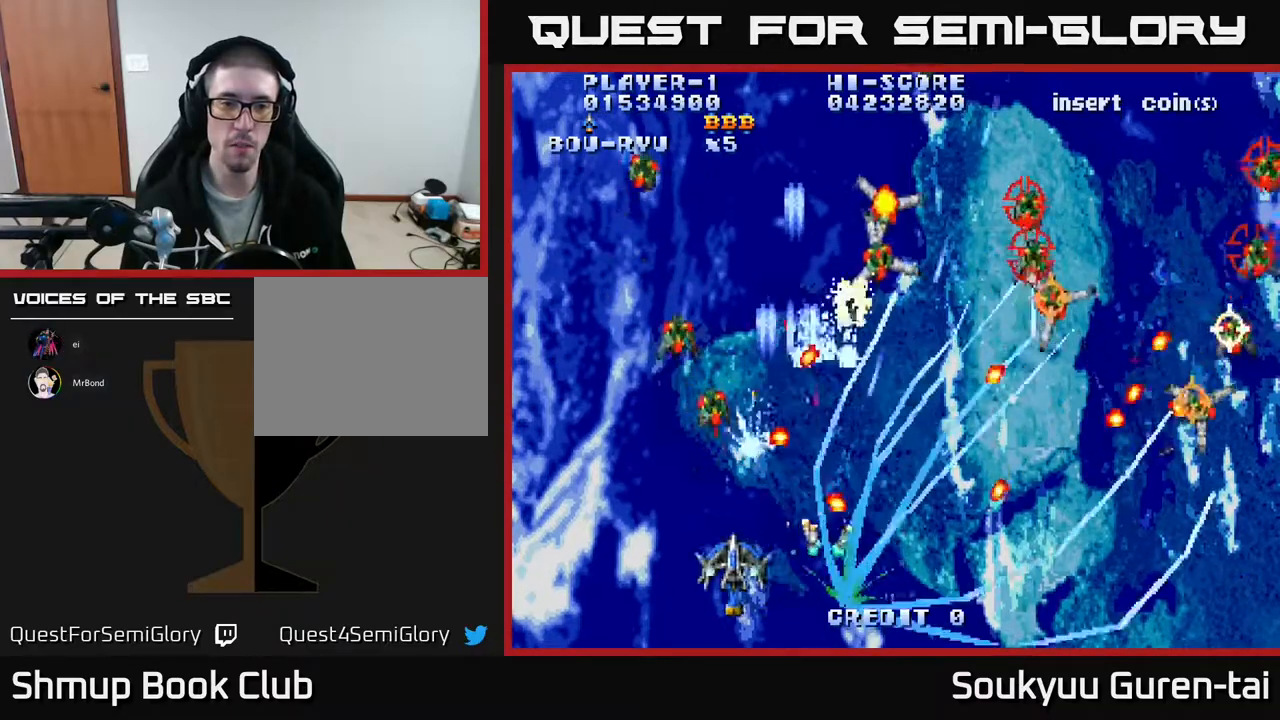
Gameplay with a controller (Xbox layout); each line is a JSON object with the inputs held at the frame after it. "events" lists button and stick changes between this image and that frame as [ms after this image, input, new state], when the widget could be followed in between. Not read: left_stick right_stick.
{"buttons": ["A"], "events": [[83, "DPAD_UP", "down"], [183, "A", "up"], [200, "DPAD_LEFT", "up"], [233, "A", "down"], [233, "DPAD_UP", "up"], [300, "A", "up"], [367, "A", "down"], [383, "DPAD_LEFT", "down"], [433, "A", "up"], [483, "A", "down"], [483, "DPAD_LEFT", "up"]]}
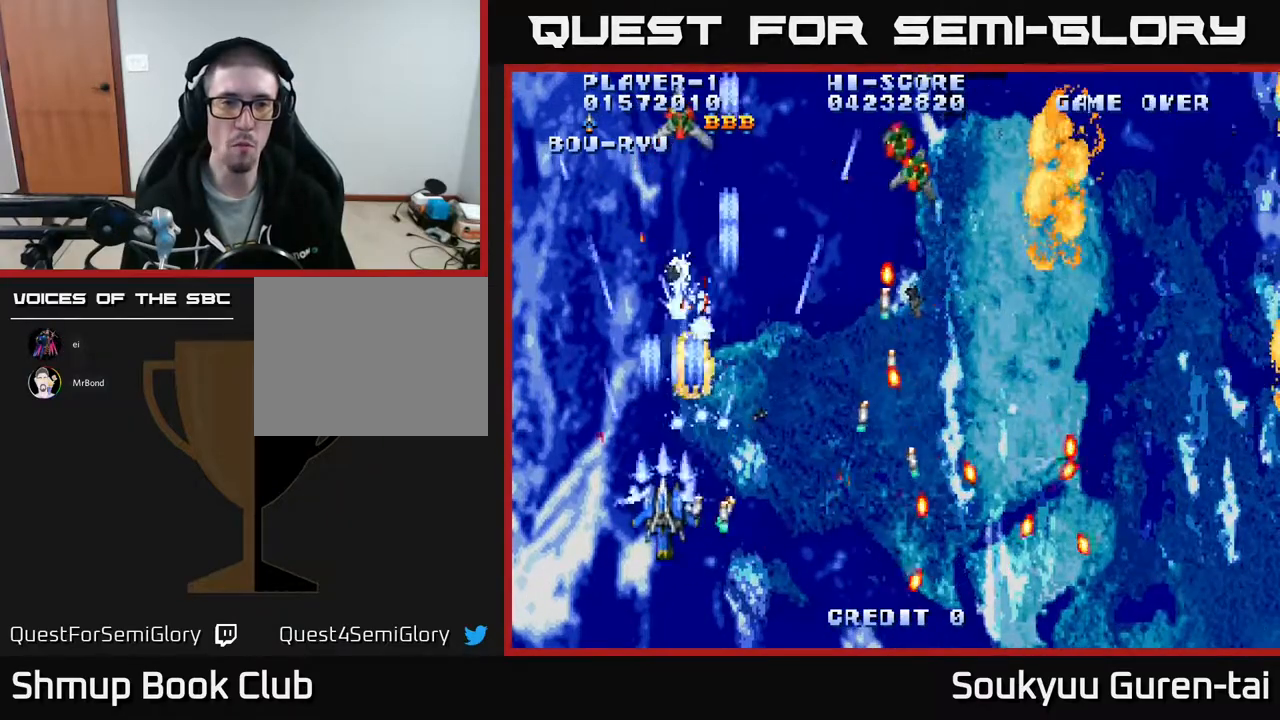
{"buttons": ["A", "DPAD_UP", "DPAD_LEFT"], "events": [[17, "DPAD_RIGHT", "down"], [83, "A", "up"], [83, "DPAD_RIGHT", "up"], [150, "A", "down"], [200, "A", "up"], [283, "A", "down"], [350, "A", "up"], [383, "DPAD_UP", "down"], [417, "A", "down"], [433, "DPAD_LEFT", "down"]]}
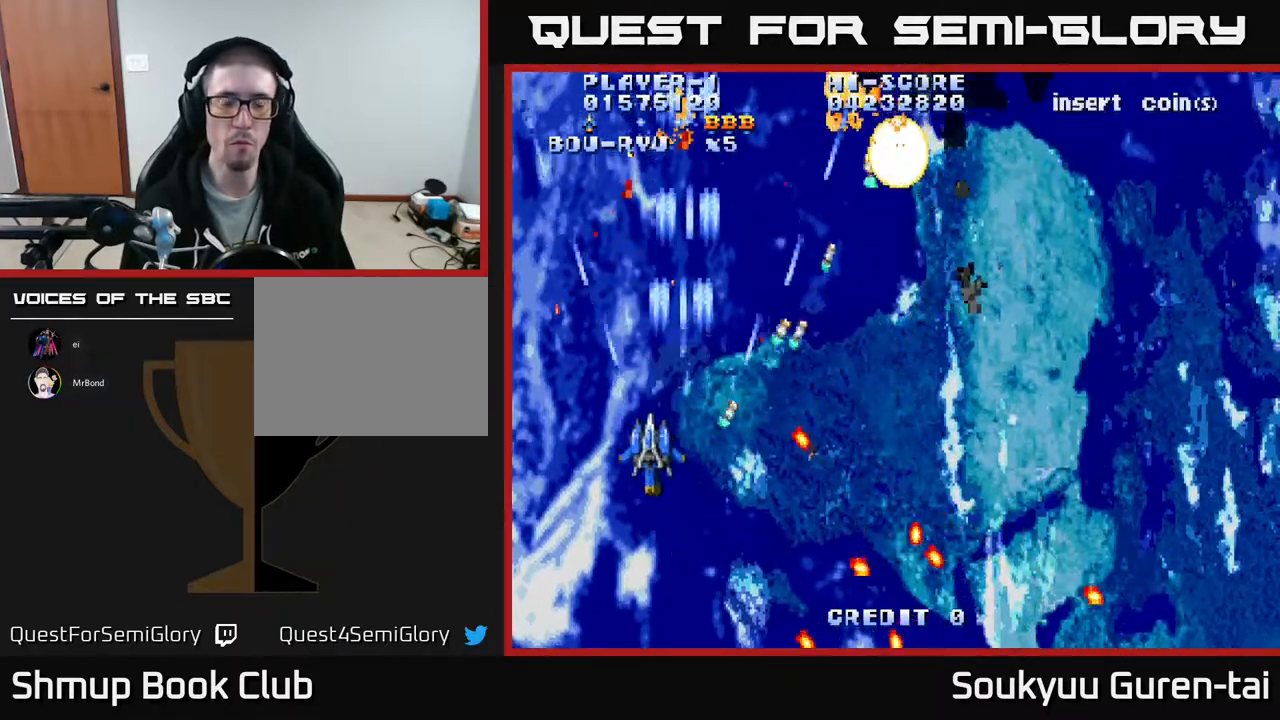
{"buttons": ["A", "DPAD_RIGHT"], "events": [[33, "DPAD_LEFT", "up"], [67, "DPAD_RIGHT", "down"], [100, "DPAD_UP", "up"]]}
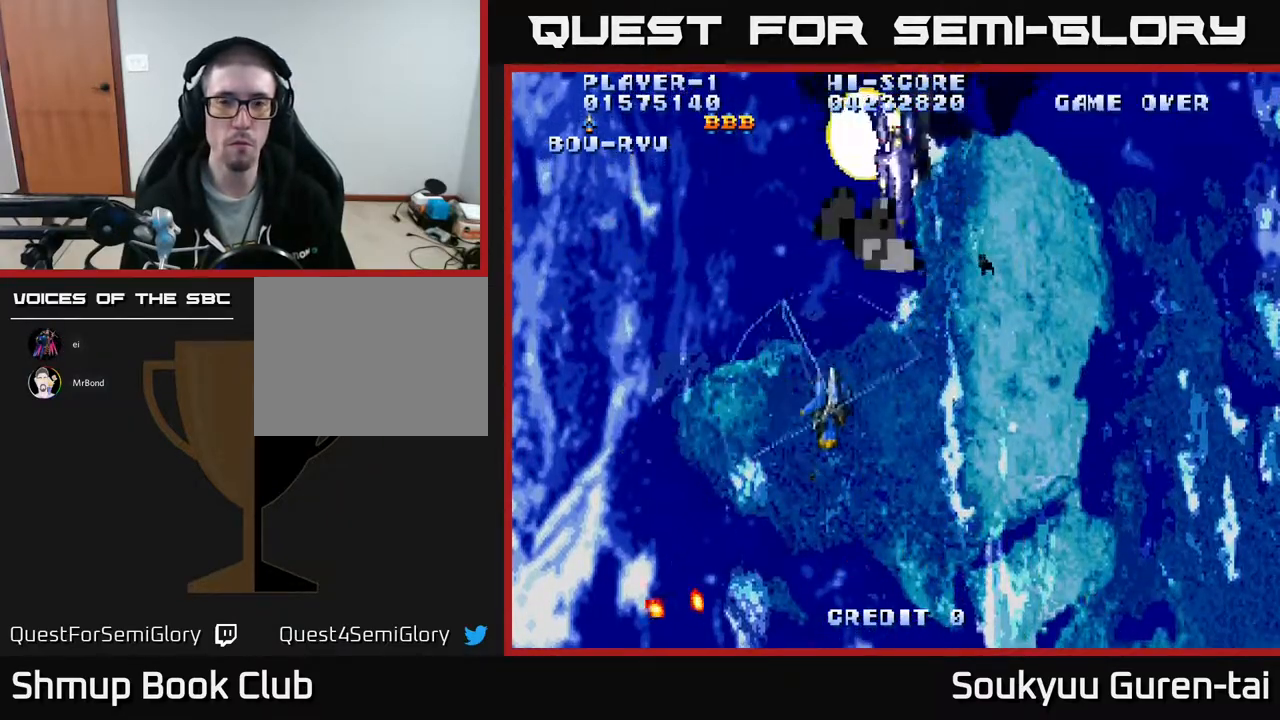
{"buttons": ["A", "DPAD_DOWN", "DPAD_RIGHT"], "events": [[33, "DPAD_UP", "down"], [133, "DPAD_UP", "up"], [217, "DPAD_DOWN", "down"], [300, "DPAD_DOWN", "up"], [317, "DPAD_RIGHT", "up"], [333, "DPAD_UP", "down"], [383, "DPAD_UP", "up"], [433, "DPAD_DOWN", "down"], [450, "DPAD_RIGHT", "down"]]}
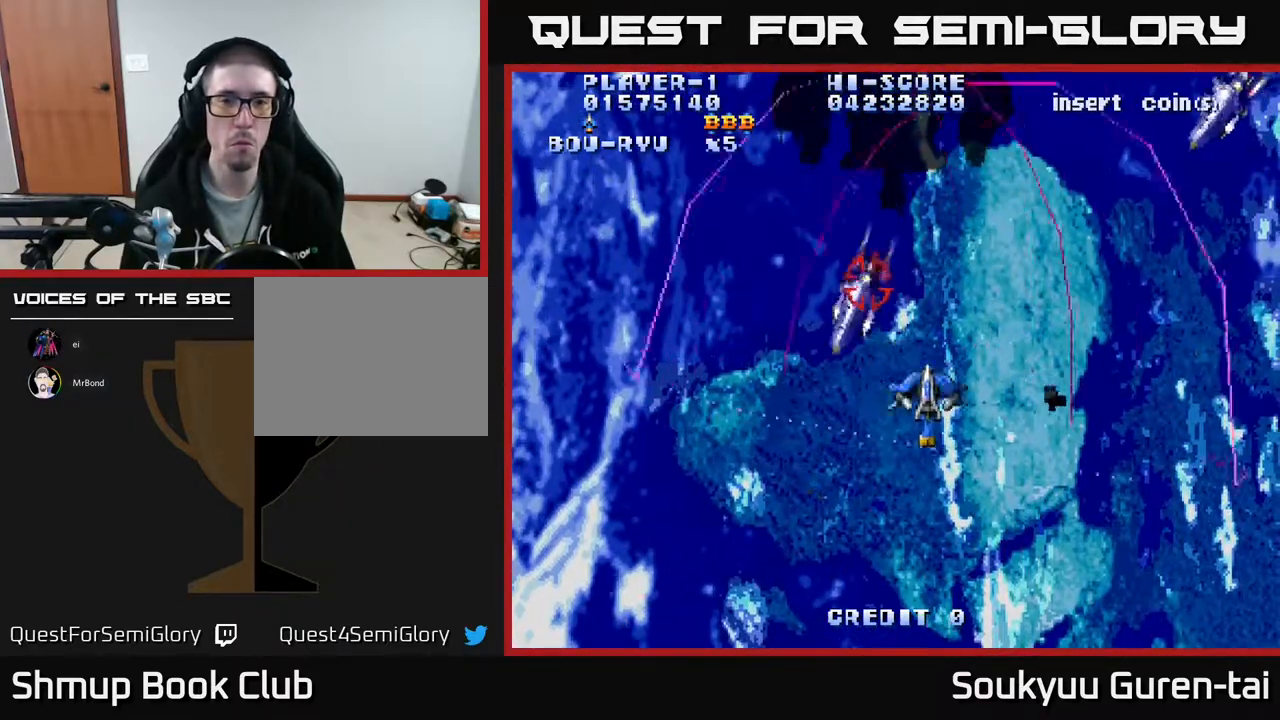
{"buttons": ["A", "DPAD_LEFT"], "events": [[117, "DPAD_DOWN", "up"], [200, "DPAD_UP", "down"], [317, "DPAD_RIGHT", "up"], [333, "DPAD_UP", "up"], [350, "DPAD_LEFT", "down"]]}
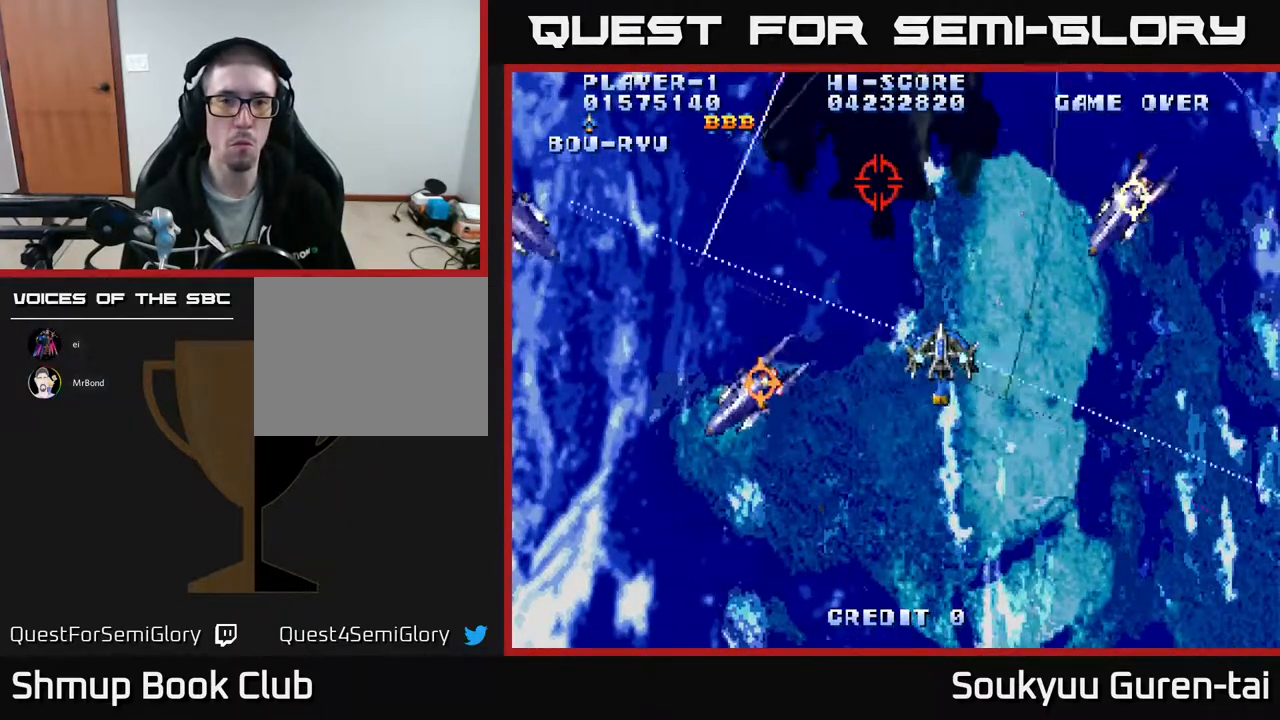
{"buttons": ["A", "DPAD_DOWN", "DPAD_LEFT"], "events": [[167, "DPAD_LEFT", "up"], [183, "DPAD_DOWN", "down"], [183, "DPAD_RIGHT", "down"], [217, "A", "up"], [267, "A", "down"], [433, "DPAD_RIGHT", "up"], [483, "DPAD_LEFT", "down"]]}
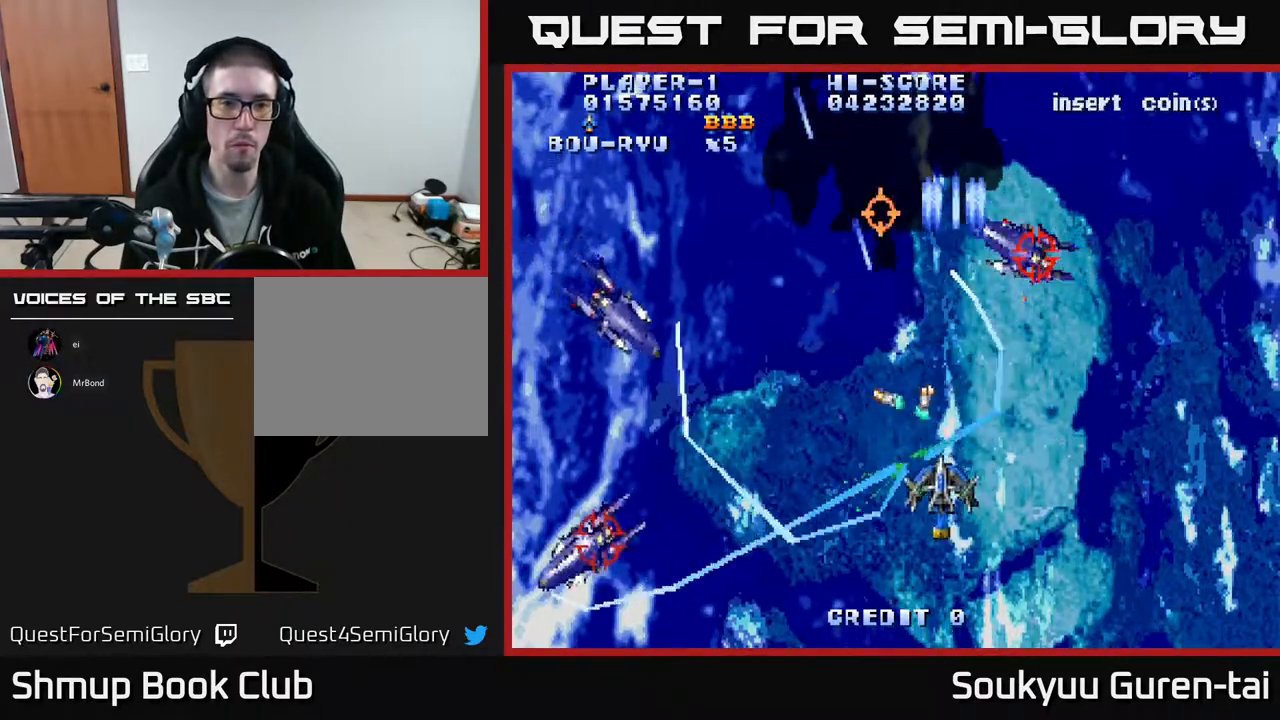
{"buttons": ["A", "DPAD_DOWN", "DPAD_LEFT"], "events": [[17, "DPAD_DOWN", "up"], [150, "A", "up"], [217, "A", "down"], [317, "A", "up"], [383, "A", "down"], [400, "DPAD_DOWN", "down"], [433, "A", "up"], [483, "A", "down"]]}
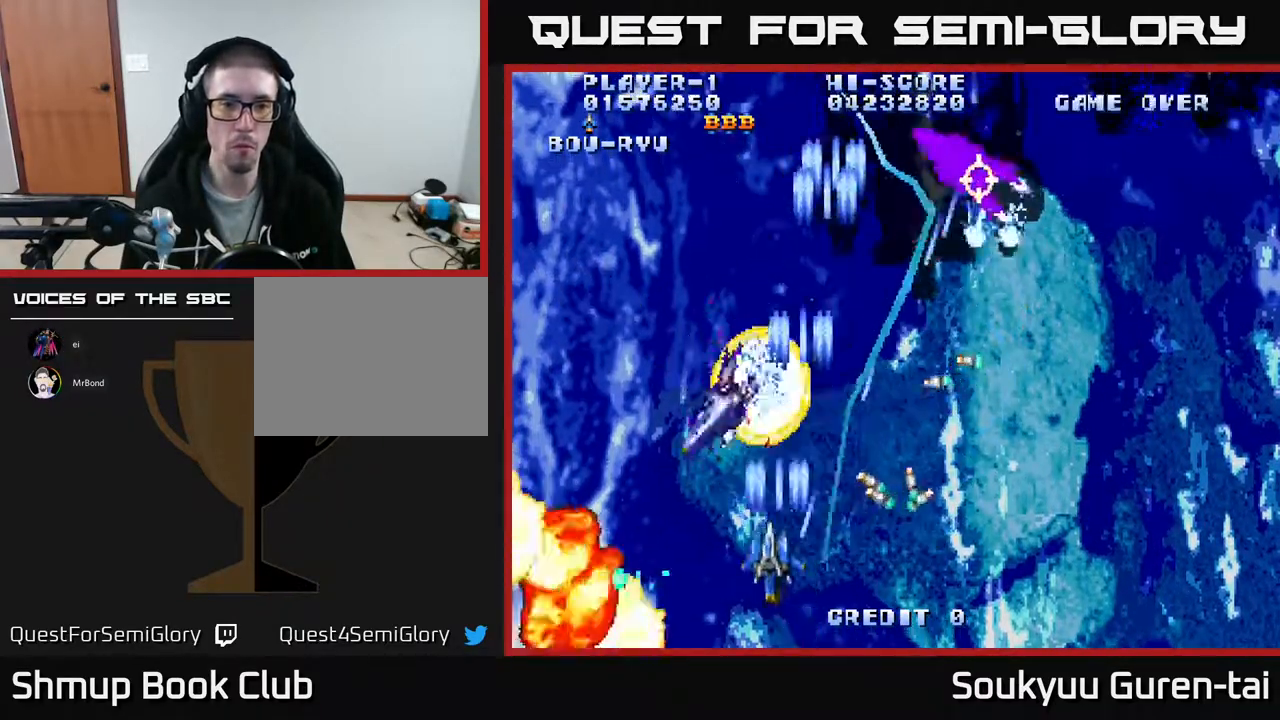
{"buttons": ["A", "DPAD_UP", "DPAD_RIGHT"]}
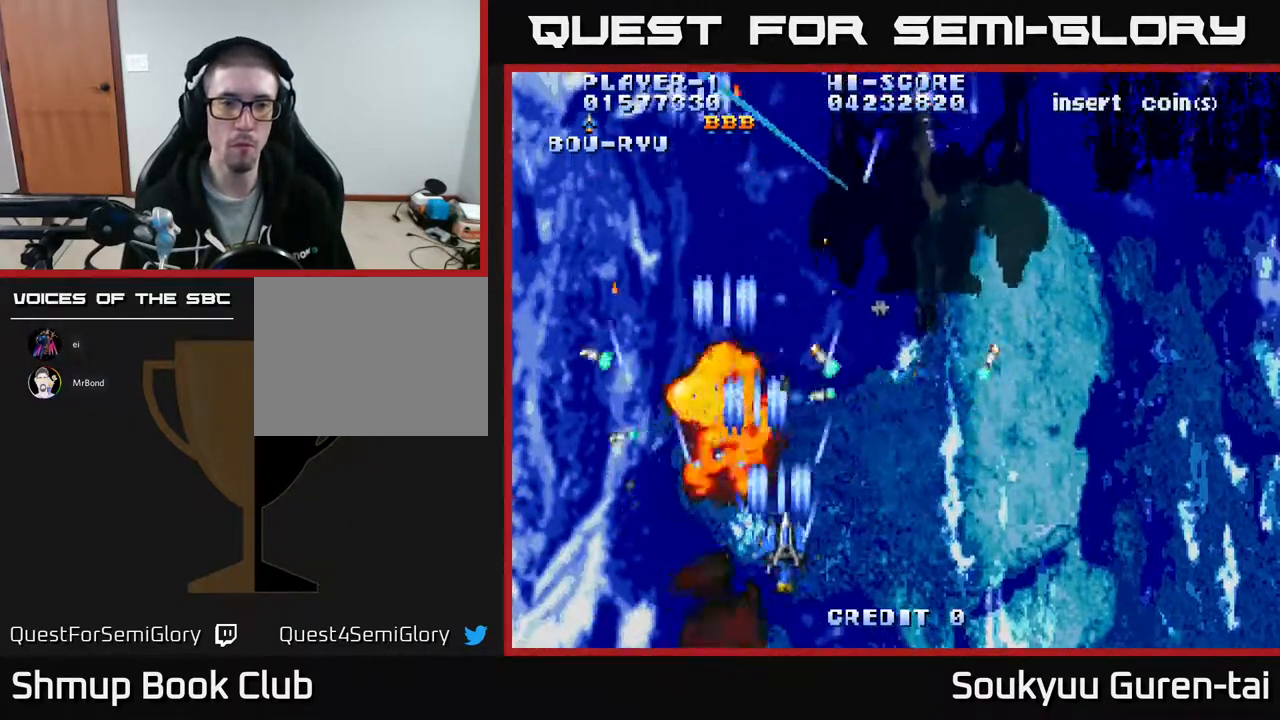
{"buttons": ["A", "DPAD_UP", "DPAD_RIGHT"], "events": [[83, "DPAD_UP", "up"], [250, "DPAD_UP", "down"]]}
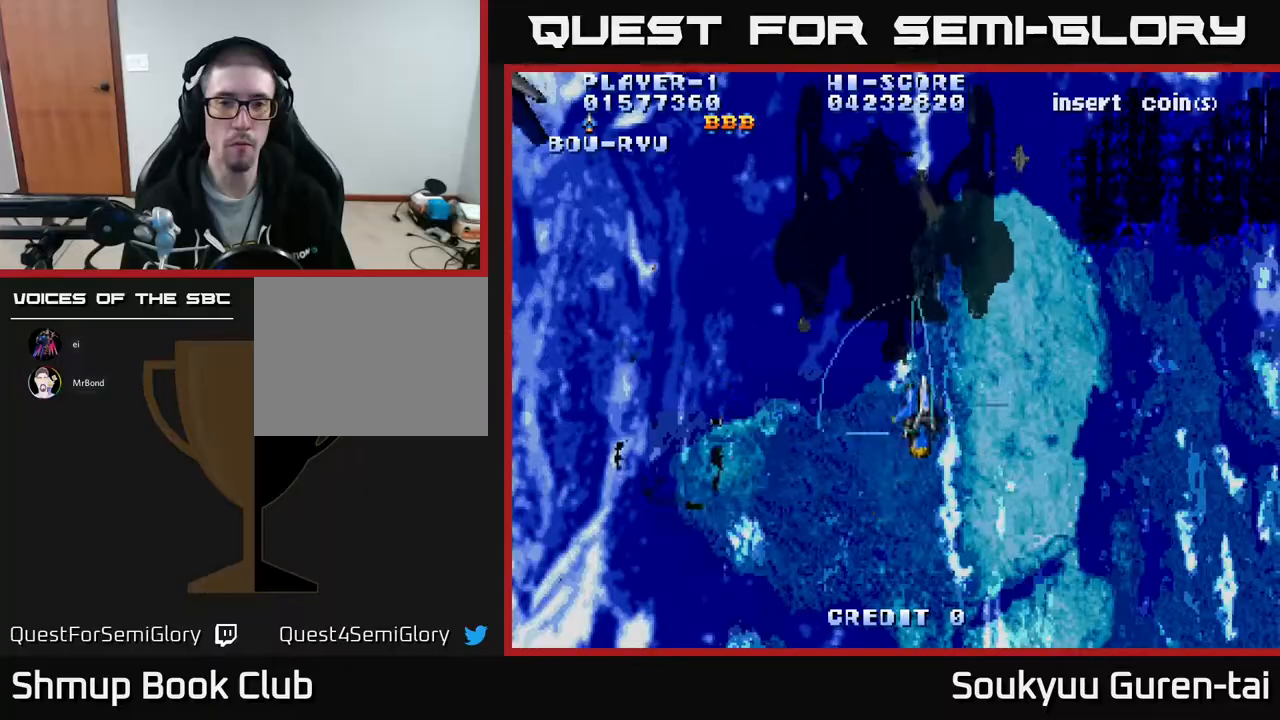
{"buttons": ["A", "DPAD_LEFT"], "events": [[100, "DPAD_RIGHT", "up"], [150, "DPAD_LEFT", "down"], [150, "DPAD_UP", "up"]]}
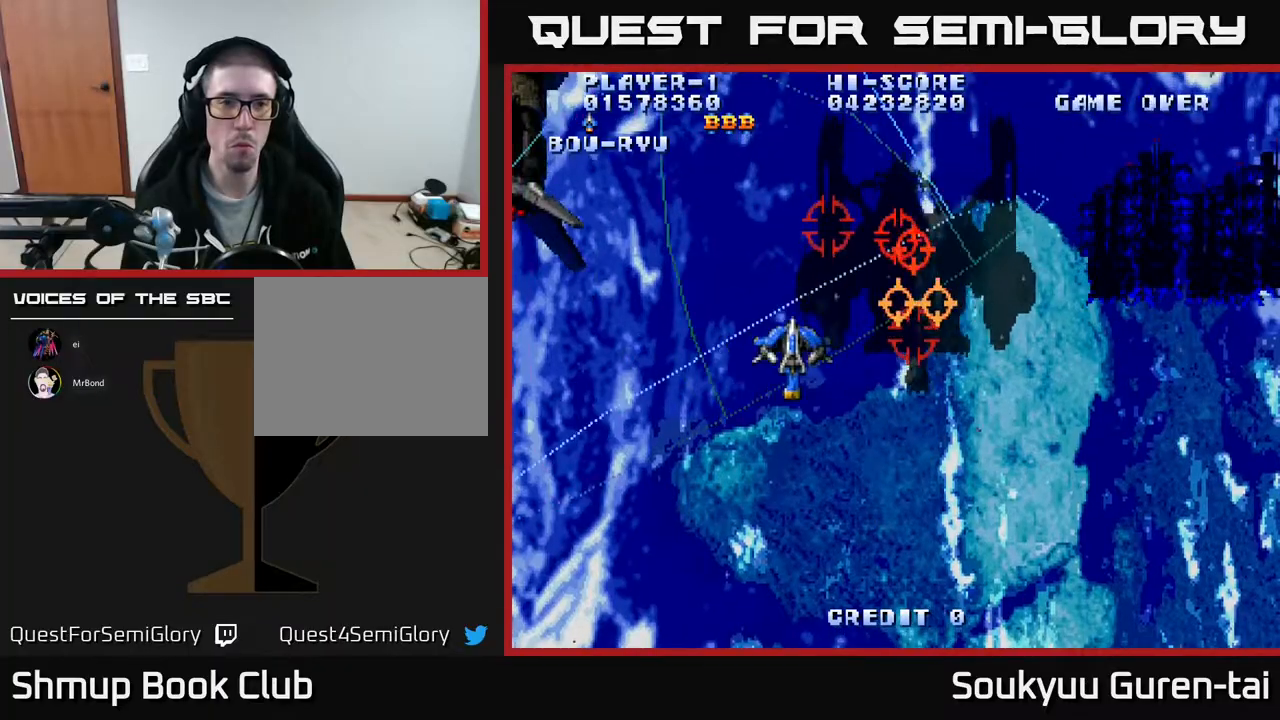
{"buttons": ["DPAD_DOWN", "DPAD_RIGHT"], "events": [[183, "DPAD_DOWN", "down"], [183, "DPAD_LEFT", "up"], [200, "DPAD_RIGHT", "down"], [217, "DPAD_DOWN", "up"], [433, "DPAD_DOWN", "down"], [500, "A", "up"]]}
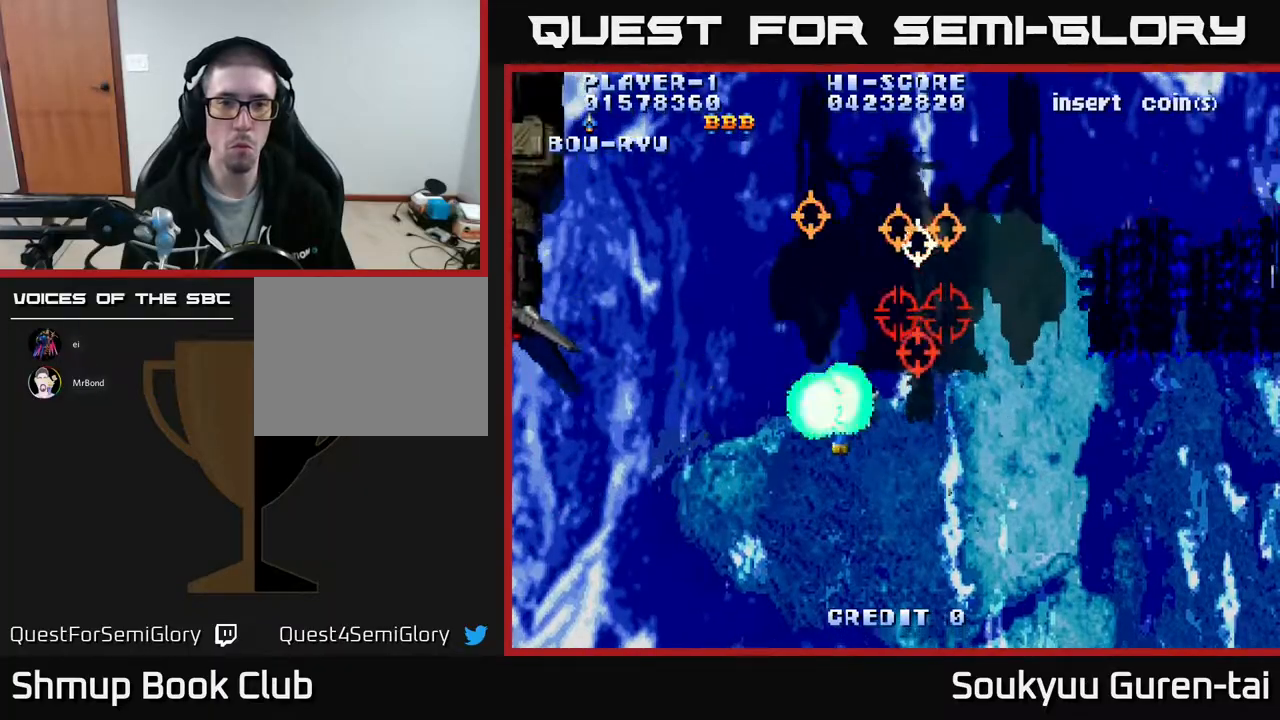
{"buttons": ["A"], "events": [[50, "DPAD_DOWN", "up"], [67, "A", "down"], [117, "DPAD_DOWN", "down"], [483, "DPAD_DOWN", "up"], [500, "DPAD_RIGHT", "up"]]}
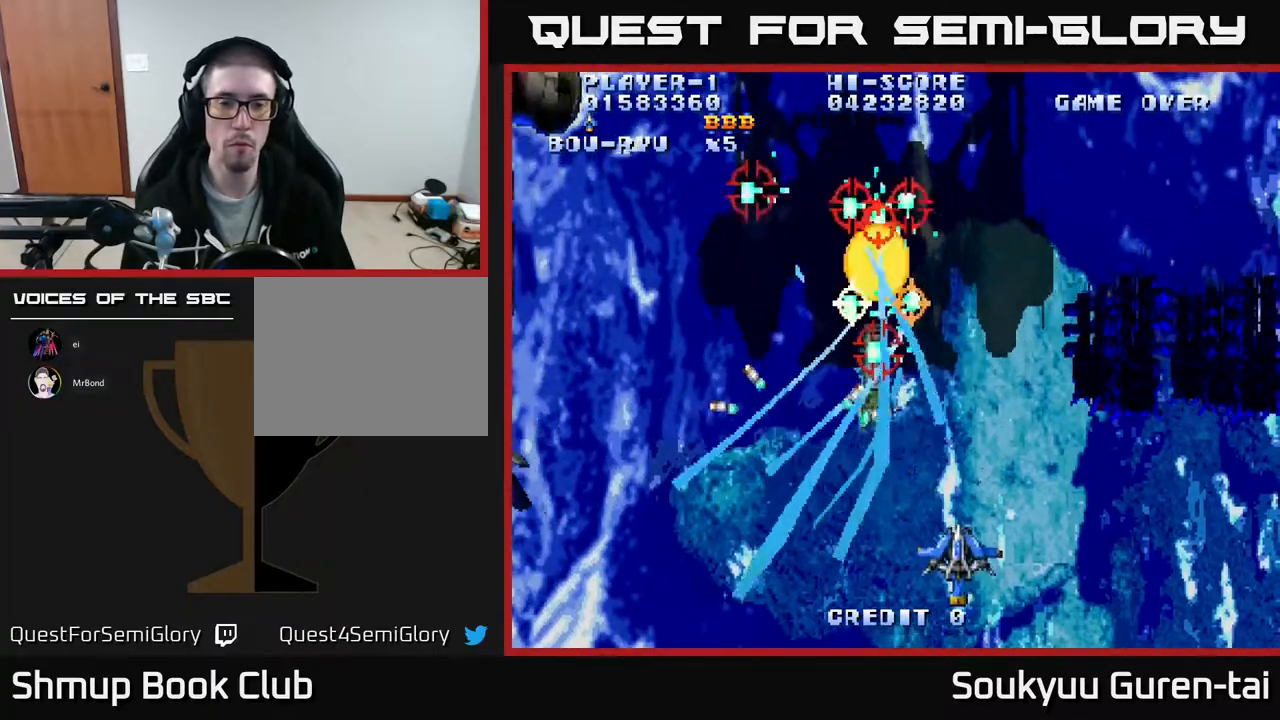
{"buttons": ["A"], "events": [[150, "DPAD_LEFT", "down"], [183, "DPAD_UP", "down"], [250, "DPAD_LEFT", "up"], [367, "DPAD_UP", "up"]]}
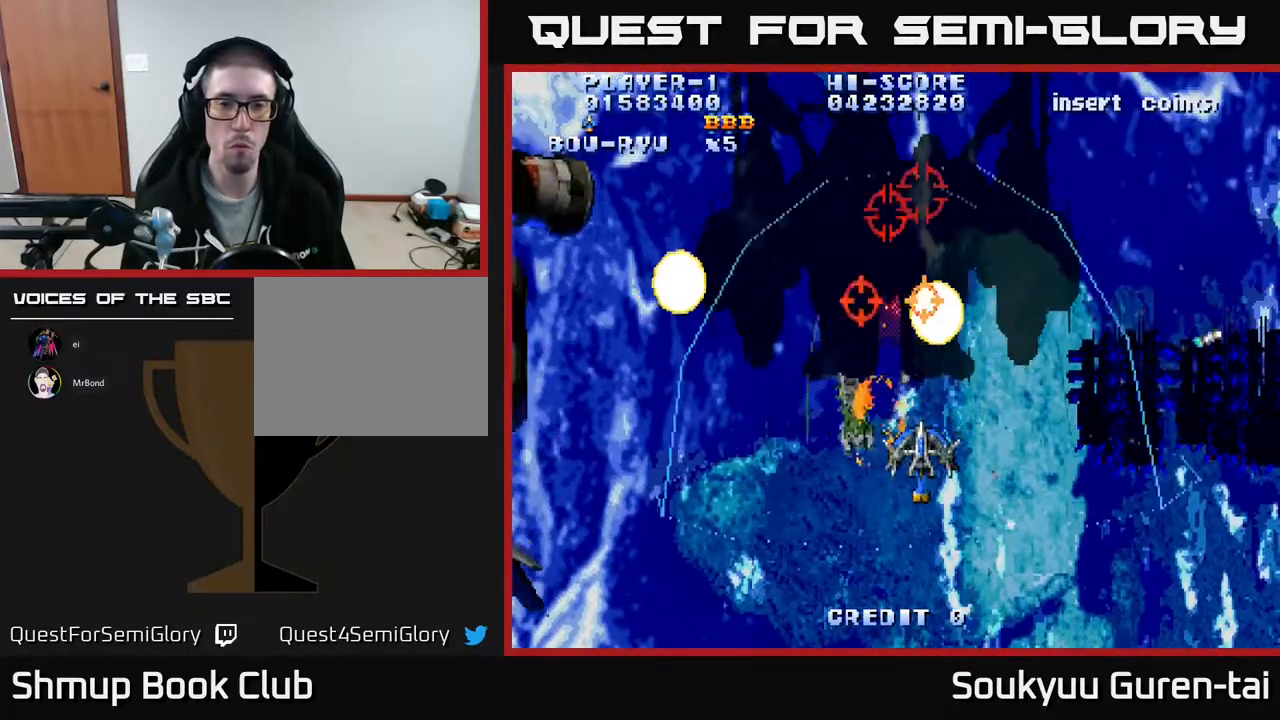
{"buttons": ["A", "DPAD_DOWN", "DPAD_RIGHT"], "events": [[33, "DPAD_UP", "down"], [117, "DPAD_LEFT", "down"], [150, "DPAD_UP", "up"], [167, "DPAD_LEFT", "up"], [367, "A", "up"], [367, "DPAD_DOWN", "down"], [433, "A", "down"], [483, "DPAD_RIGHT", "down"]]}
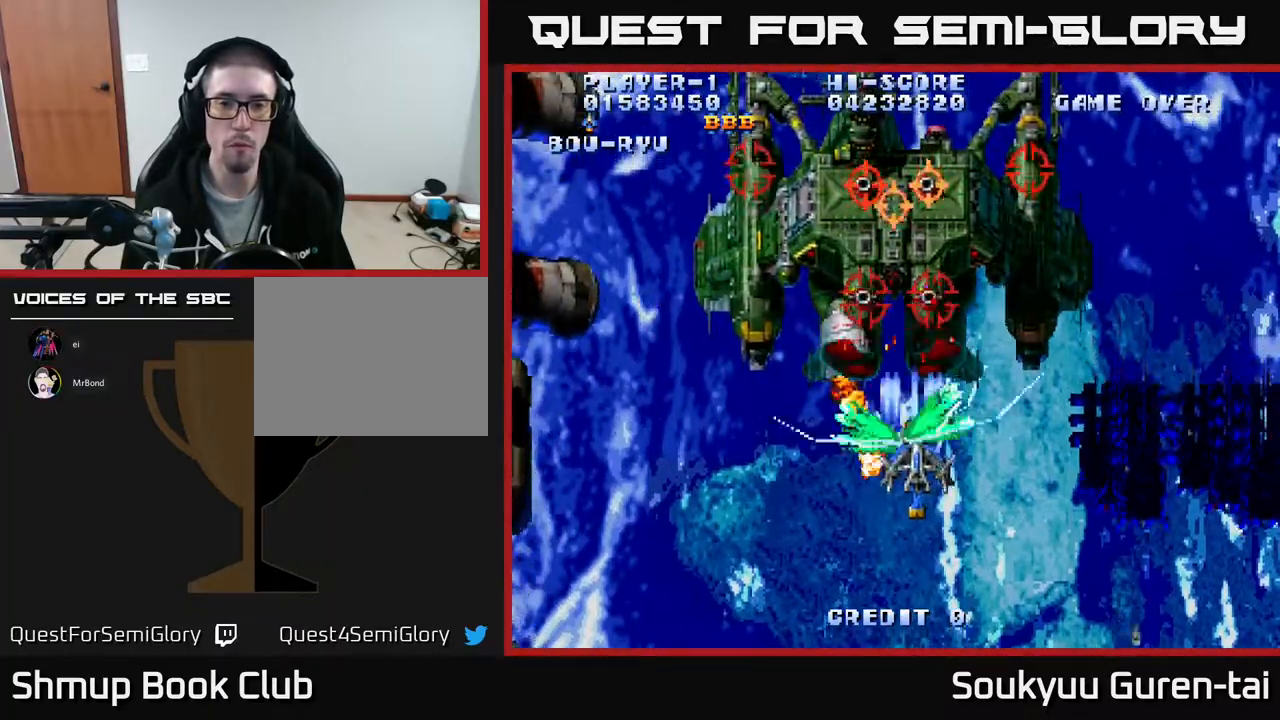
{"buttons": ["A"], "events": [[50, "DPAD_RIGHT", "up"], [417, "DPAD_DOWN", "up"]]}
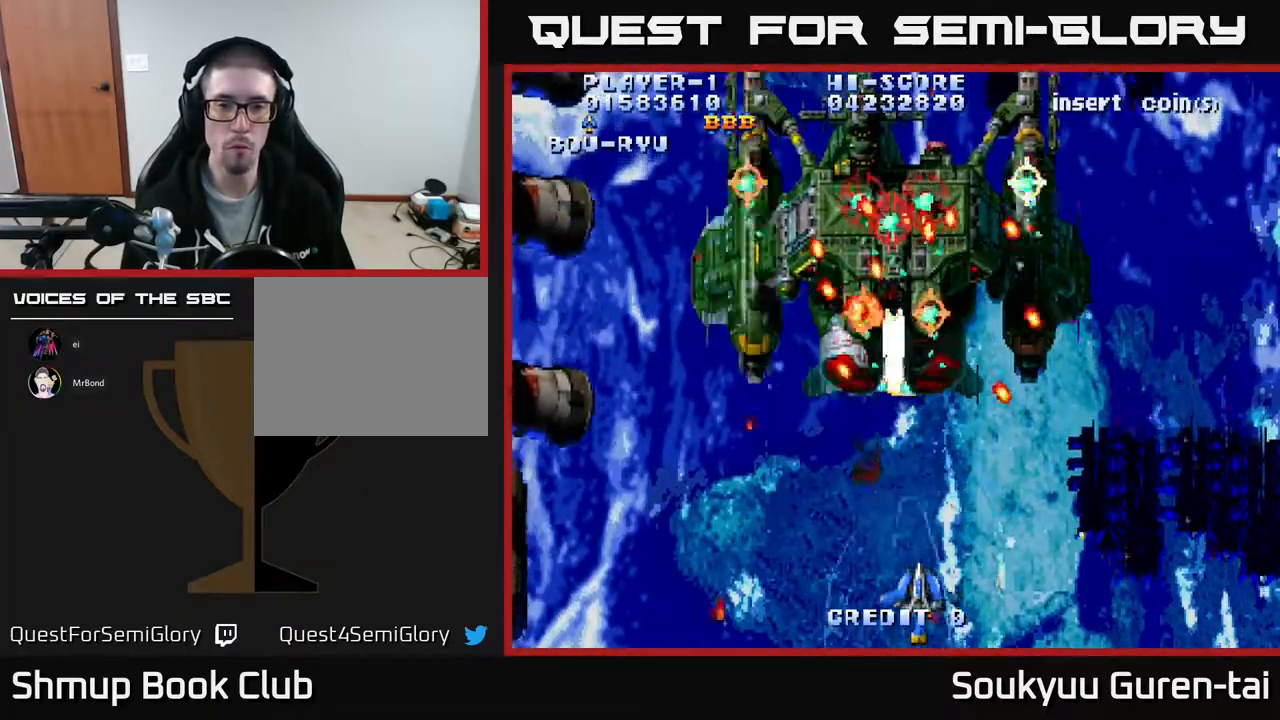
{"buttons": ["A"], "events": []}
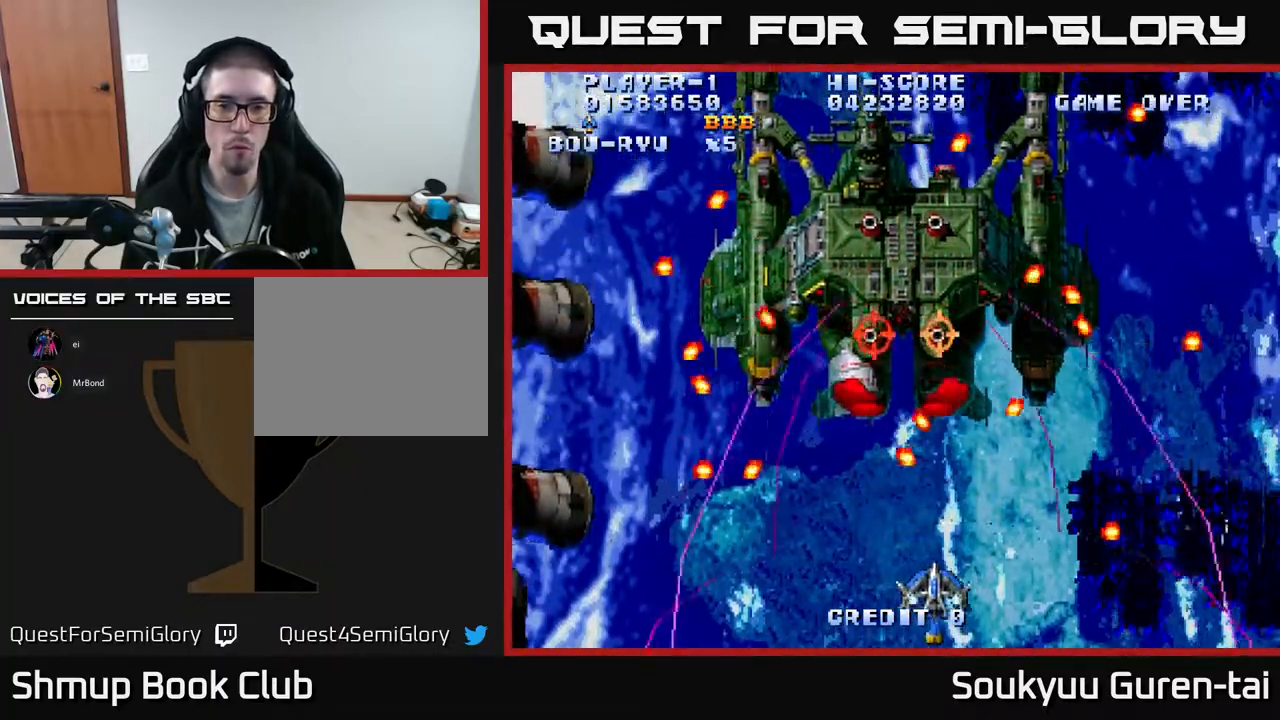
{"buttons": ["A", "DPAD_LEFT"], "events": [[17, "DPAD_RIGHT", "down"], [83, "DPAD_UP", "down"], [217, "DPAD_RIGHT", "up"], [267, "DPAD_LEFT", "down"], [450, "DPAD_UP", "up"]]}
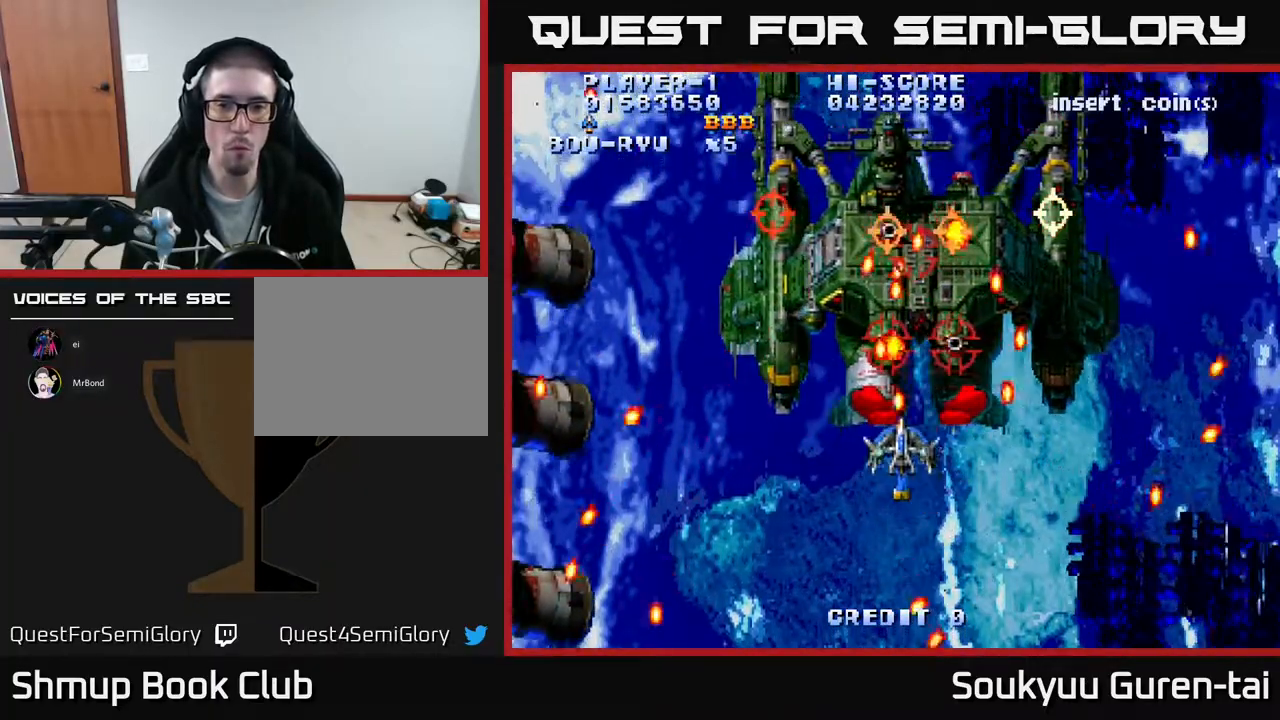
{"buttons": ["A", "DPAD_RIGHT"], "events": [[33, "A", "up"], [33, "DPAD_DOWN", "down"], [33, "DPAD_LEFT", "up"], [83, "A", "down"], [83, "DPAD_RIGHT", "down"], [450, "DPAD_DOWN", "up"]]}
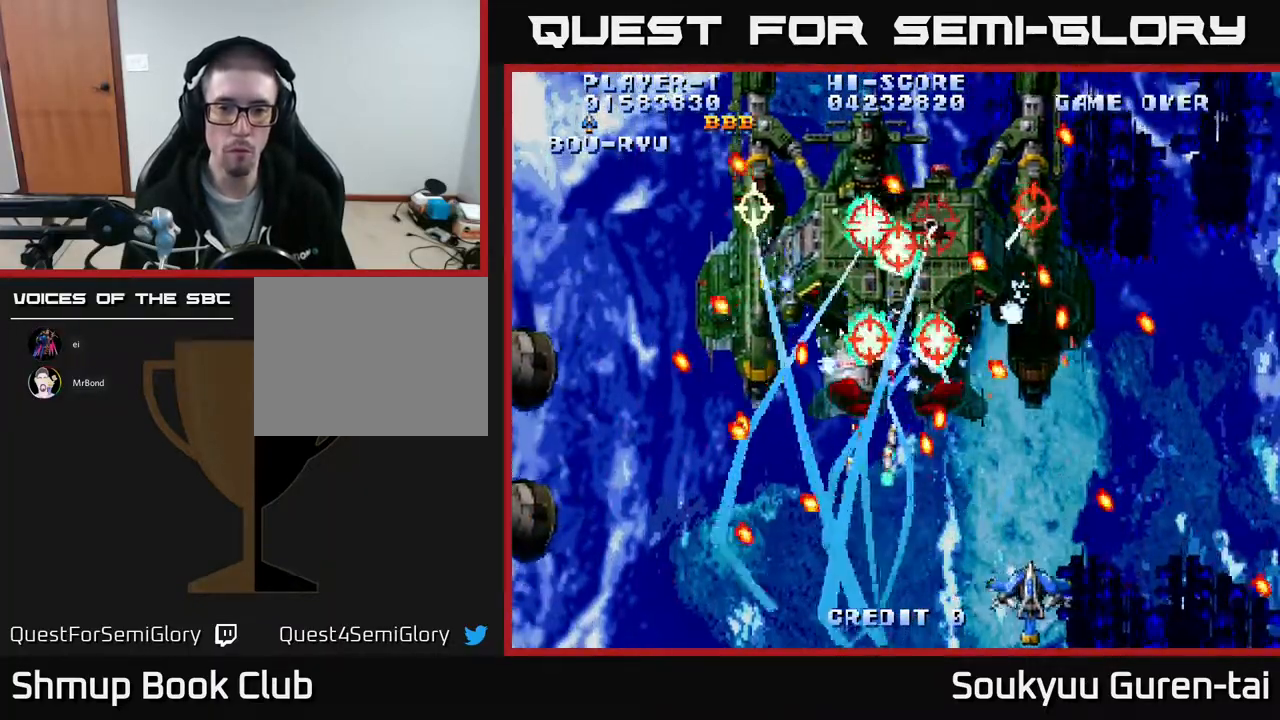
{"buttons": ["A", "DPAD_UP", "DPAD_LEFT"], "events": [[50, "DPAD_RIGHT", "up"], [183, "DPAD_RIGHT", "down"], [283, "DPAD_RIGHT", "up"], [317, "DPAD_UP", "down"], [333, "DPAD_LEFT", "down"]]}
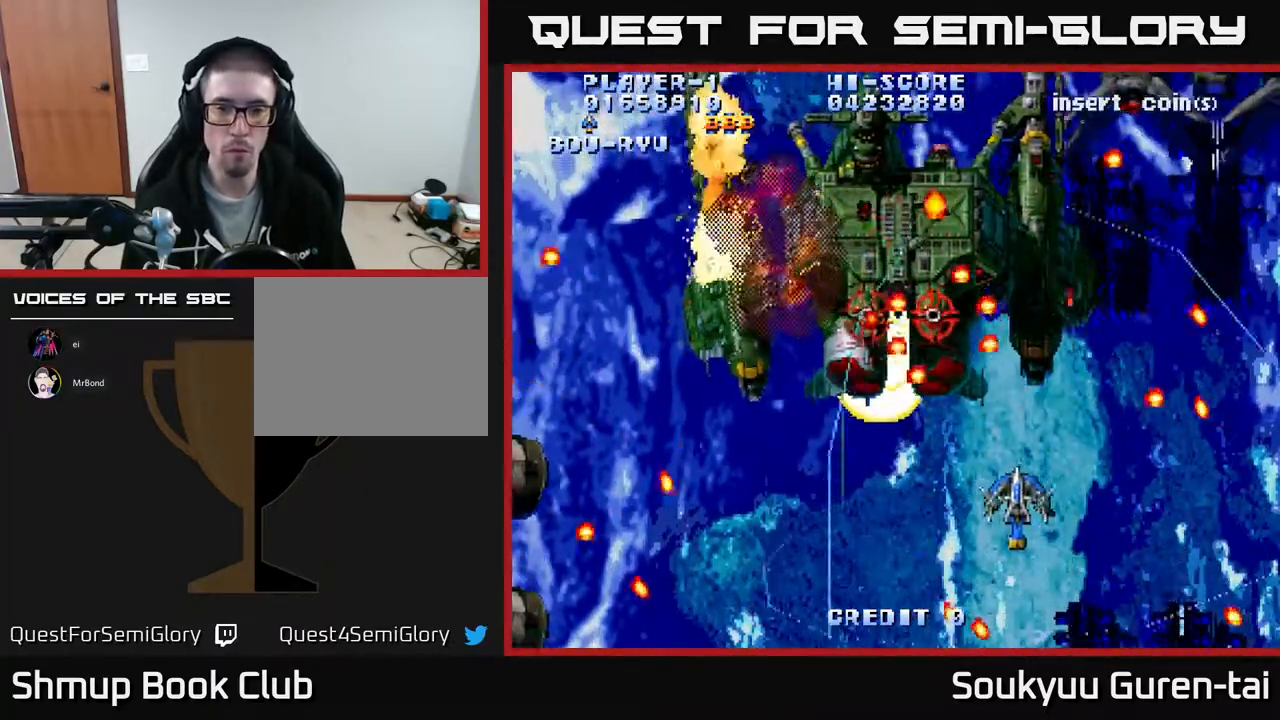
{"buttons": ["A", "DPAD_DOWN"], "events": [[250, "DPAD_UP", "up"], [283, "DPAD_DOWN", "down"], [300, "DPAD_LEFT", "up"], [333, "A", "up"], [333, "DPAD_RIGHT", "down"], [383, "A", "down"], [450, "DPAD_RIGHT", "up"]]}
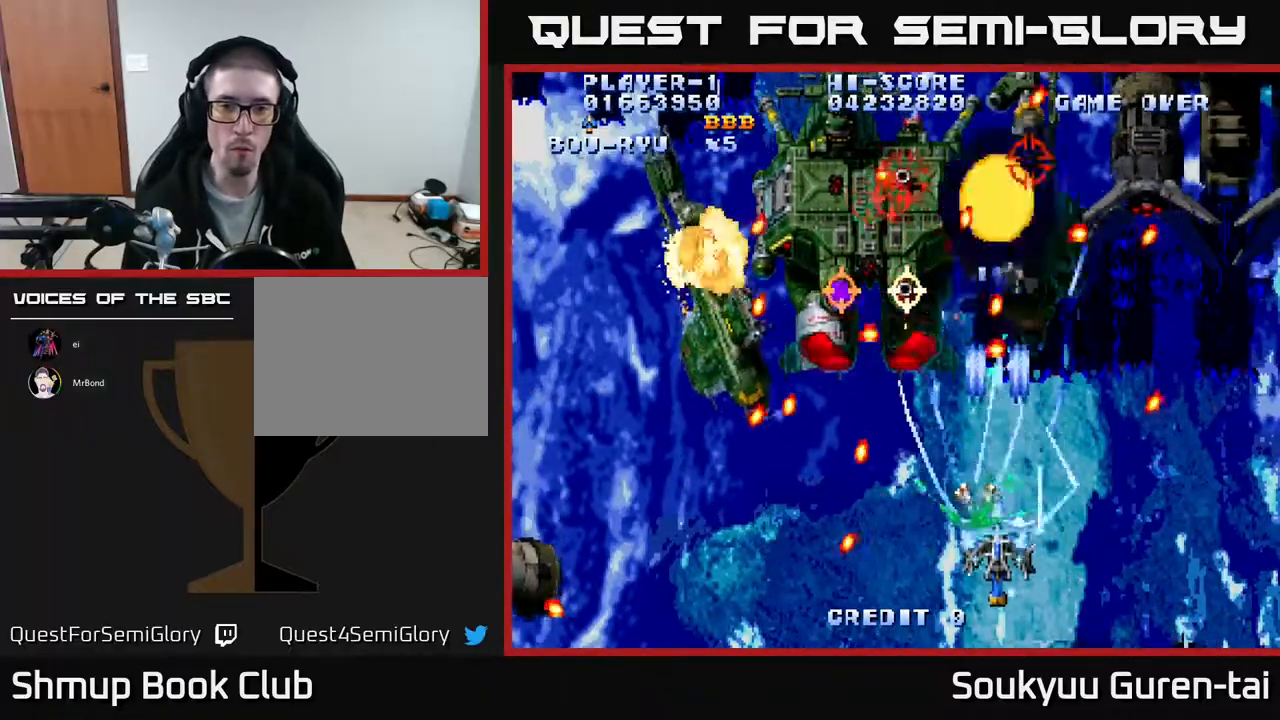
{"buttons": ["A"], "events": [[233, "DPAD_DOWN", "up"]]}
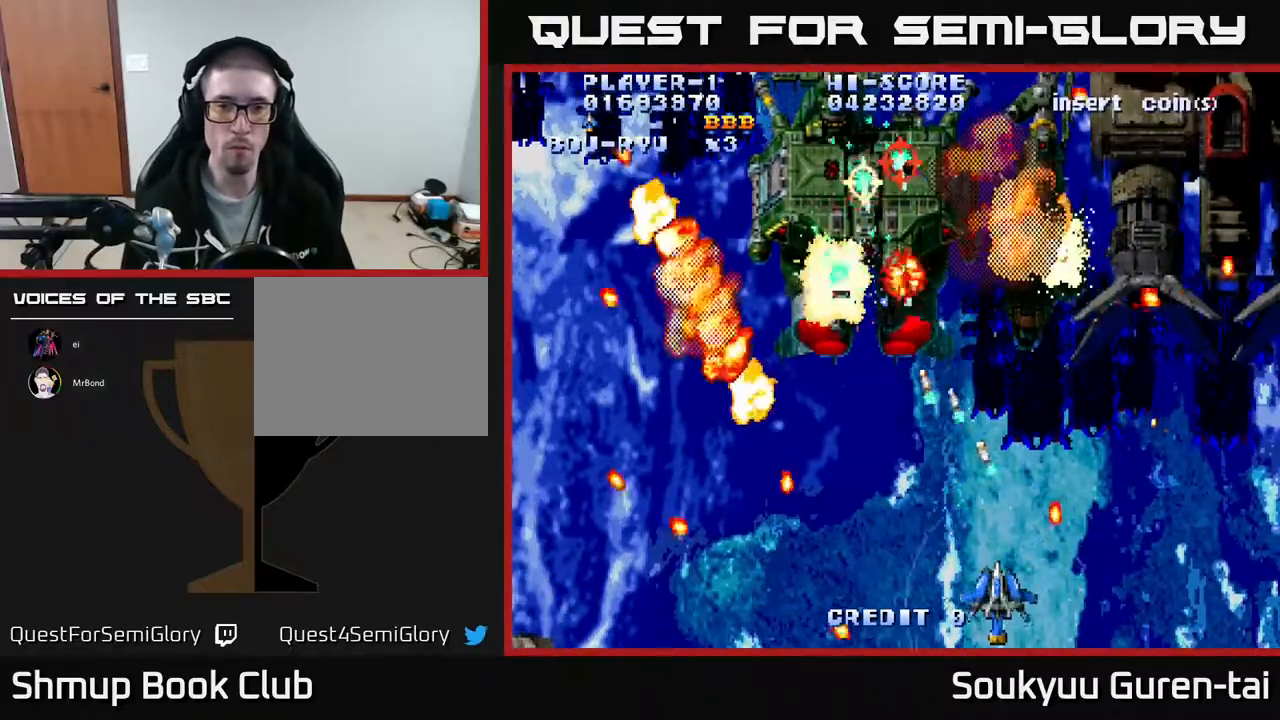
{"buttons": ["A"], "events": [[67, "DPAD_LEFT", "down"], [150, "DPAD_UP", "down"], [217, "DPAD_UP", "up"], [250, "DPAD_LEFT", "up"]]}
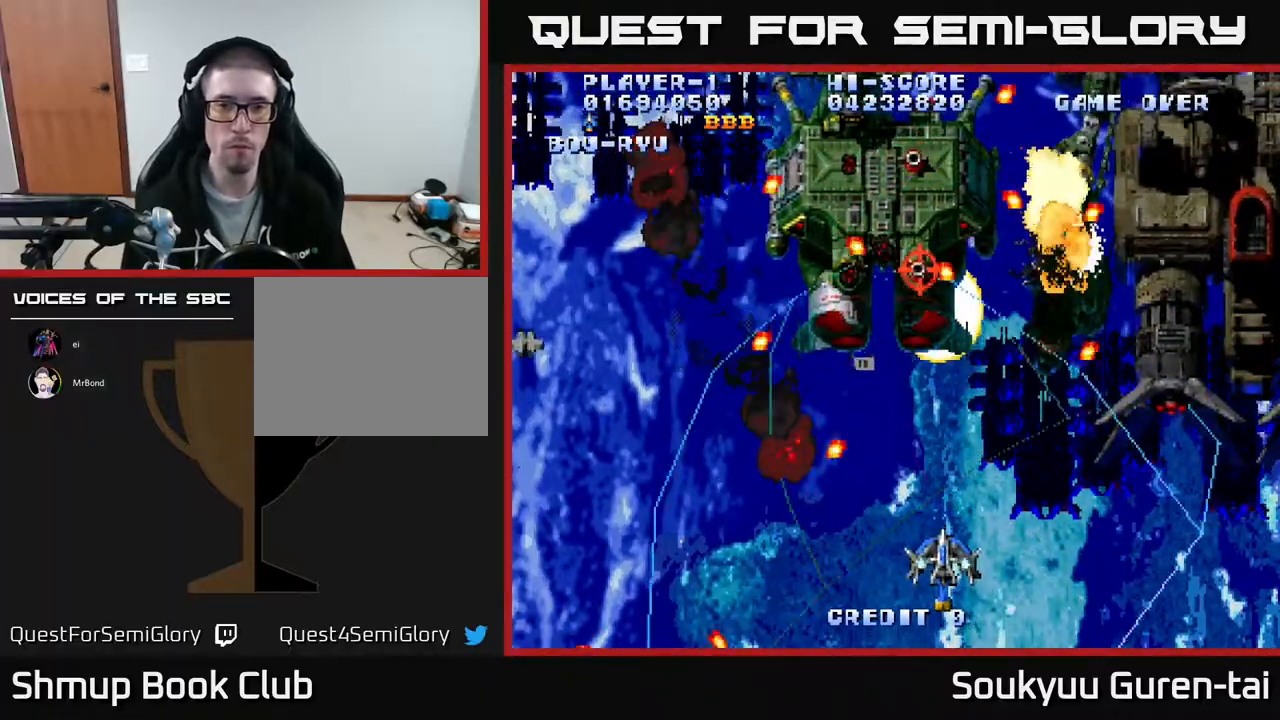
{"buttons": ["A"], "events": [[100, "DPAD_UP", "down"], [200, "DPAD_LEFT", "down"], [450, "DPAD_LEFT", "up"], [450, "DPAD_UP", "up"]]}
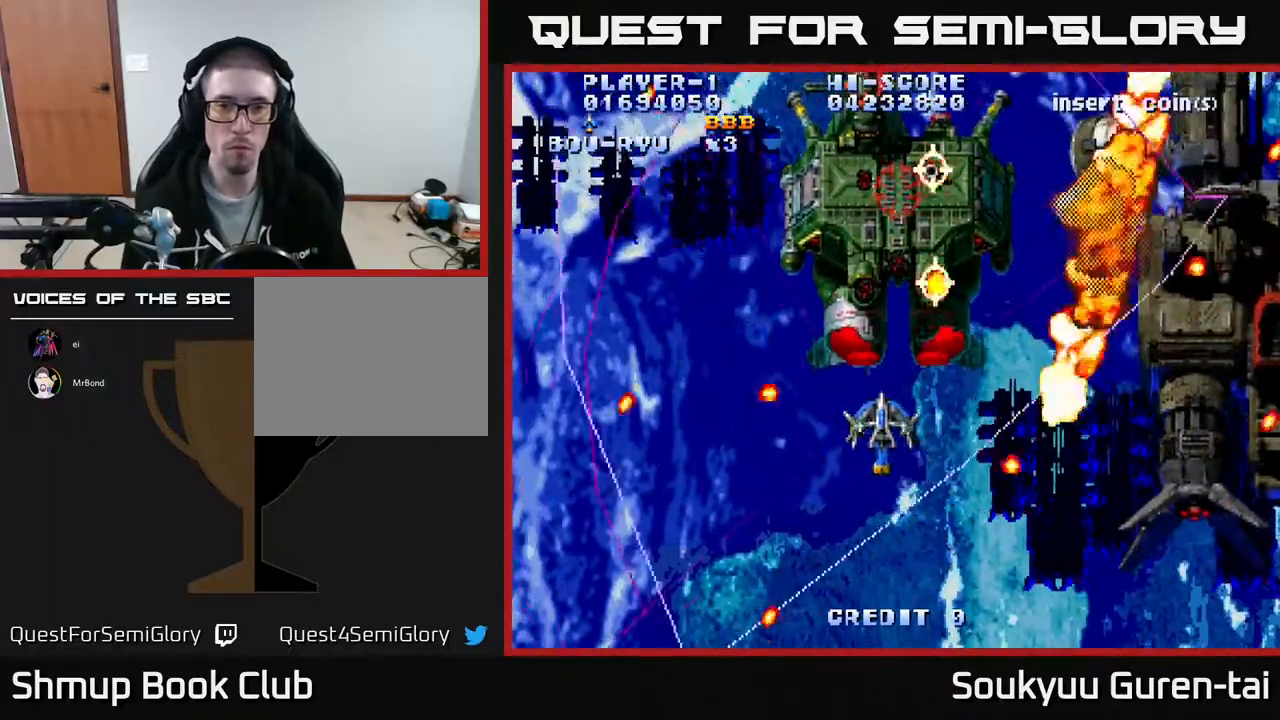
{"buttons": ["A", "DPAD_UP", "DPAD_LEFT"], "events": [[350, "DPAD_RIGHT", "down"], [467, "DPAD_RIGHT", "up"], [483, "DPAD_UP", "down"], [500, "DPAD_LEFT", "down"]]}
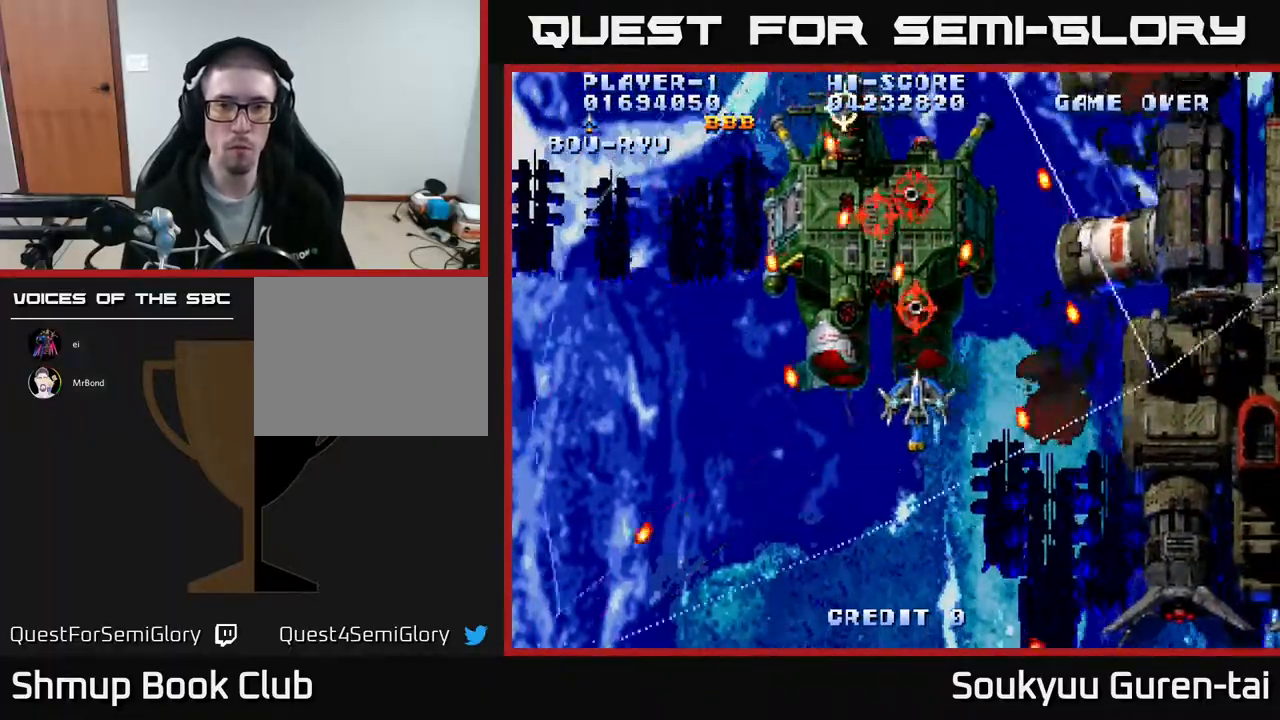
{"buttons": ["DPAD_RIGHT"], "events": [[67, "DPAD_UP", "up"], [133, "DPAD_LEFT", "up"], [150, "DPAD_DOWN", "down"], [367, "A", "up"], [417, "DPAD_RIGHT", "down"], [450, "DPAD_DOWN", "up"]]}
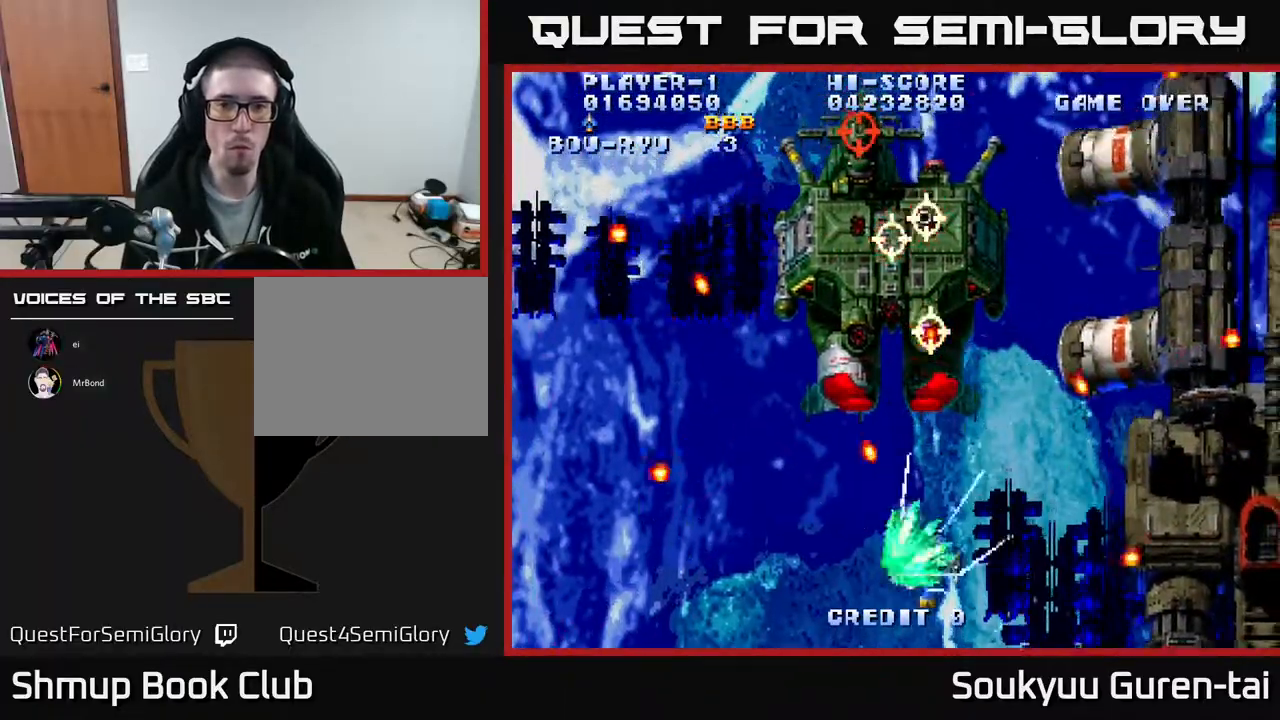
{"buttons": [], "events": [[167, "DPAD_RIGHT", "up"]]}
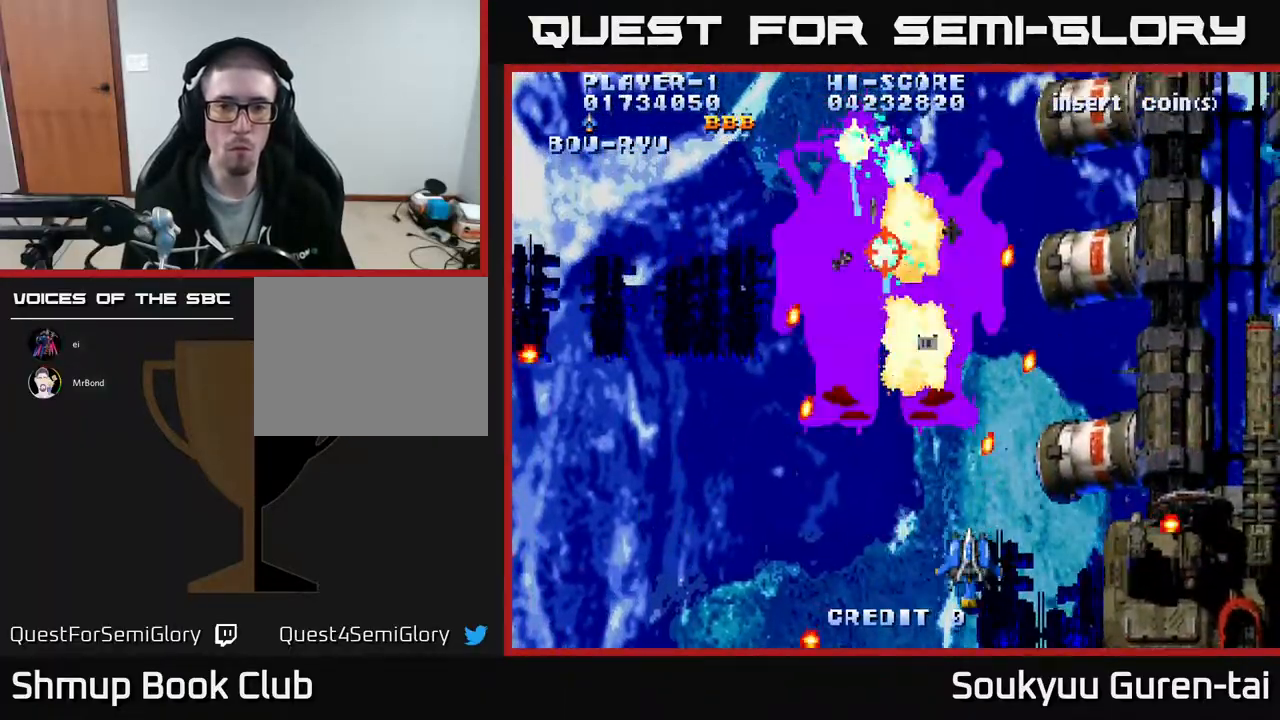
{"buttons": ["A", "DPAD_UP"], "events": [[67, "DPAD_RIGHT", "down"], [100, "DPAD_DOWN", "down"], [250, "DPAD_RIGHT", "up"], [267, "DPAD_LEFT", "down"], [317, "DPAD_DOWN", "up"], [400, "A", "down"], [450, "DPAD_UP", "down"], [467, "DPAD_LEFT", "up"]]}
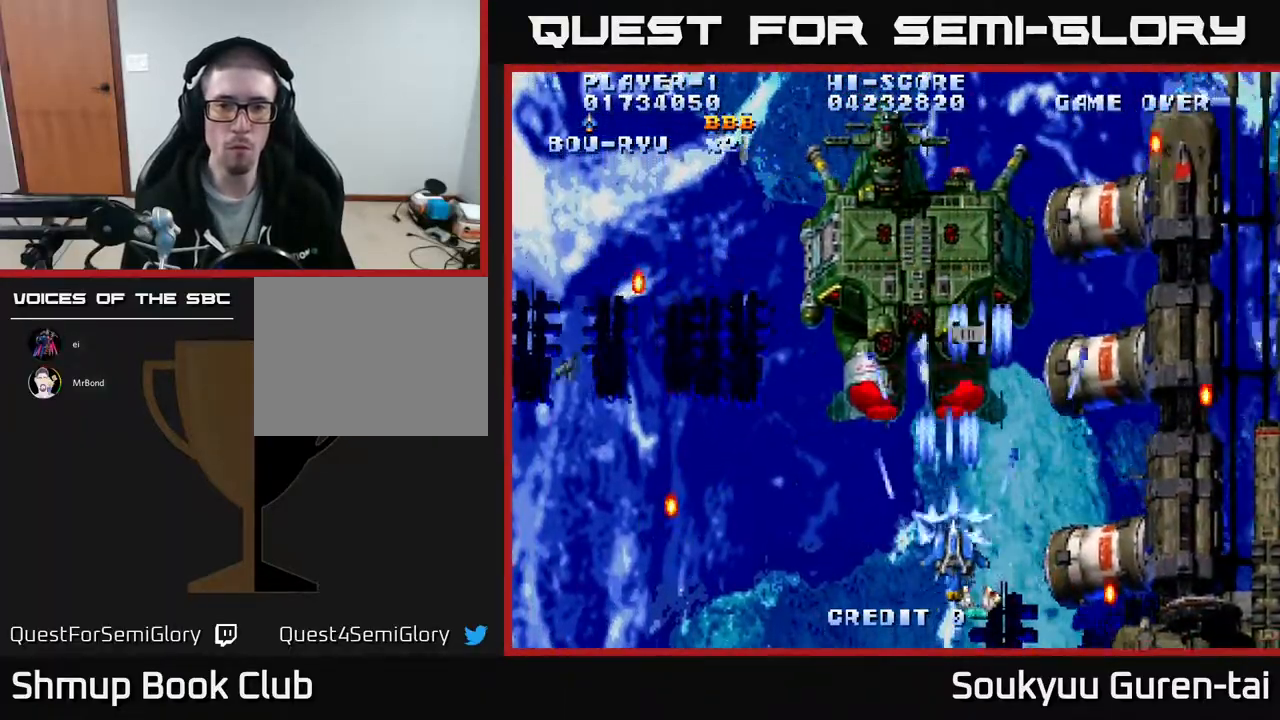
{"buttons": ["A", "DPAD_UP", "DPAD_LEFT"], "events": [[17, "DPAD_RIGHT", "down"], [83, "DPAD_RIGHT", "up"], [133, "DPAD_UP", "up"], [450, "DPAD_UP", "down"], [483, "DPAD_LEFT", "down"]]}
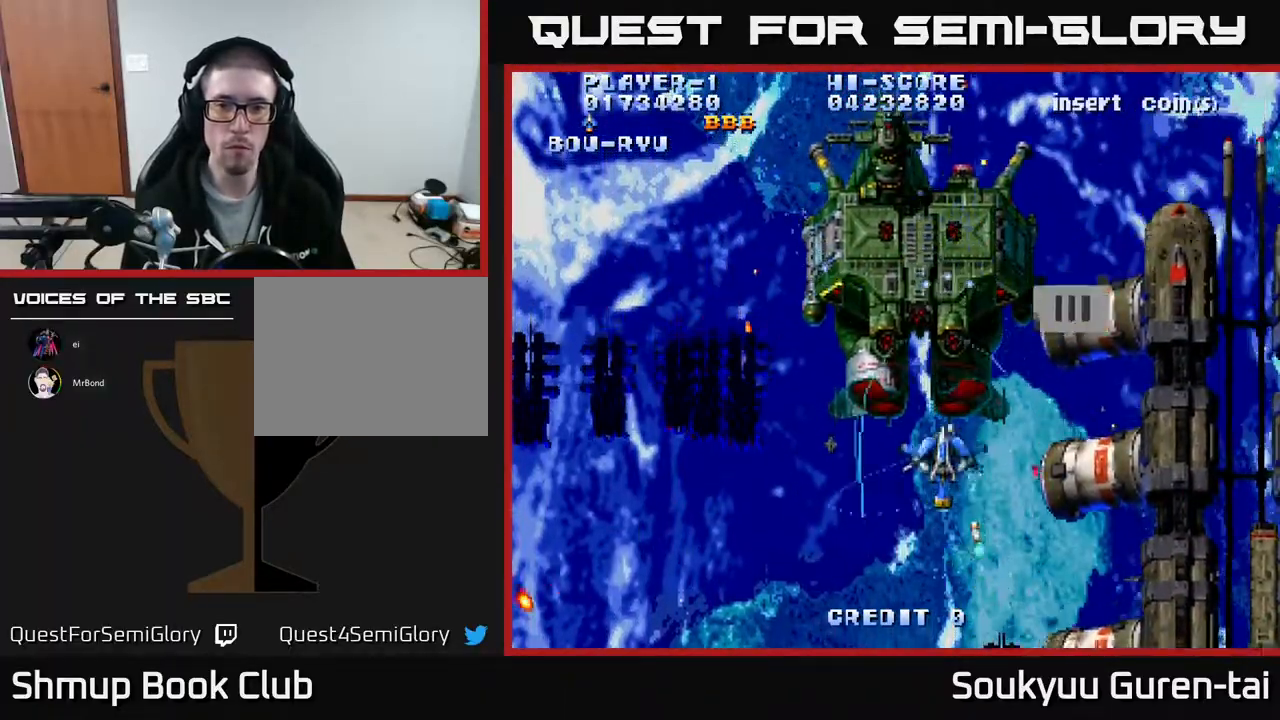
{"buttons": ["A", "DPAD_DOWN"], "events": [[117, "DPAD_LEFT", "up"], [117, "DPAD_UP", "up"], [417, "DPAD_DOWN", "down"]]}